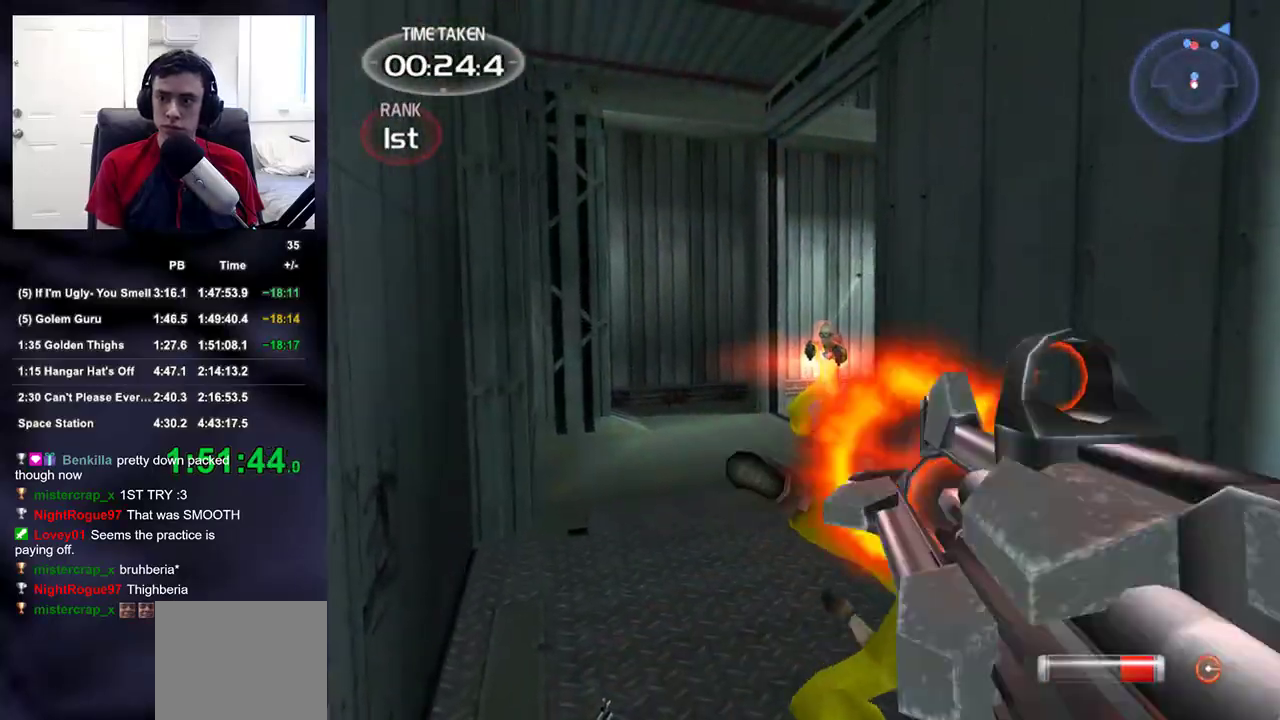
Gameplay with a controller (PlayStation layout); each line is a JSON object with the inputs held at the frame after it. "events" lists button and stick changes between this image and that frame as [ms after this image, input, new state], when the widget could be followed in between.
{"buttons": [], "left_stick": "up-left", "right_stick": "left", "events": [[67, "R2", "down"], [117, "right_stick", "down-left"], [150, "left_stick", "up"], [283, "right_stick", "left"], [317, "left_stick", "left"], [383, "left_stick", "up-left"], [500, "R2", "up"]]}
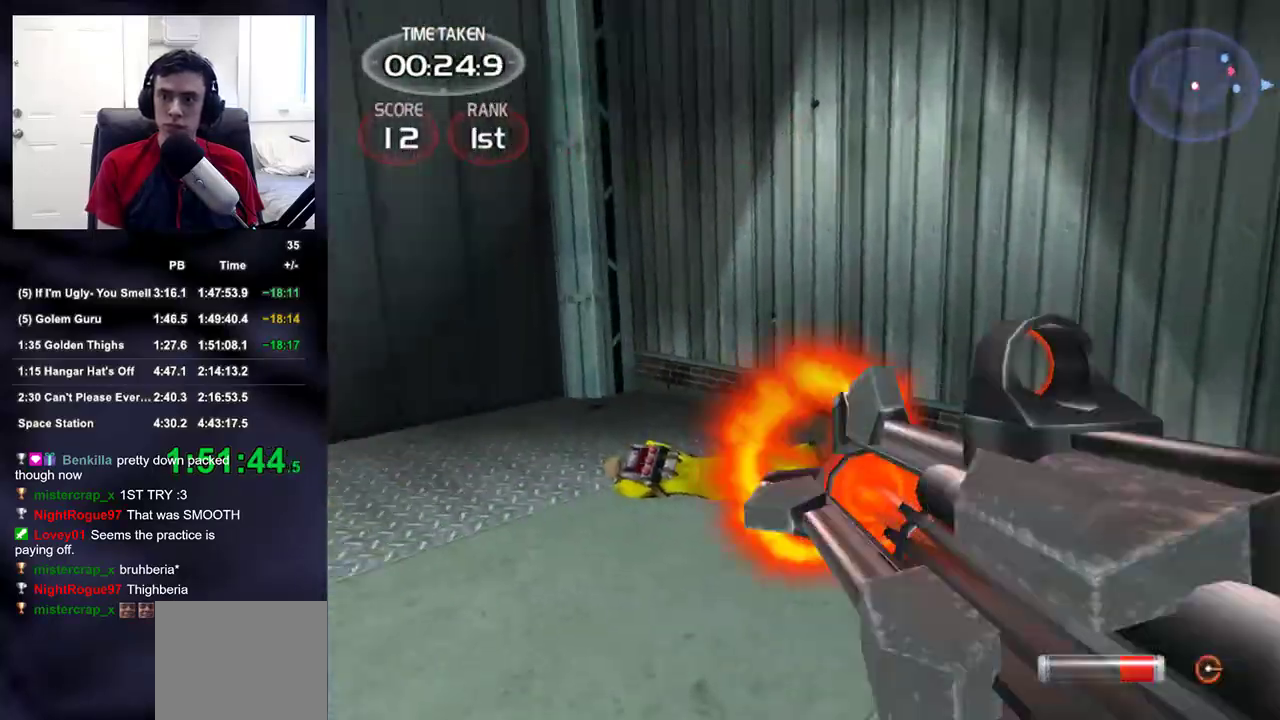
{"buttons": [], "left_stick": "up-left", "right_stick": "center", "events": [[50, "right_stick", "center"], [83, "L3", "down"], [267, "right_stick", "up-left"], [300, "L3", "up"], [367, "right_stick", "center"]]}
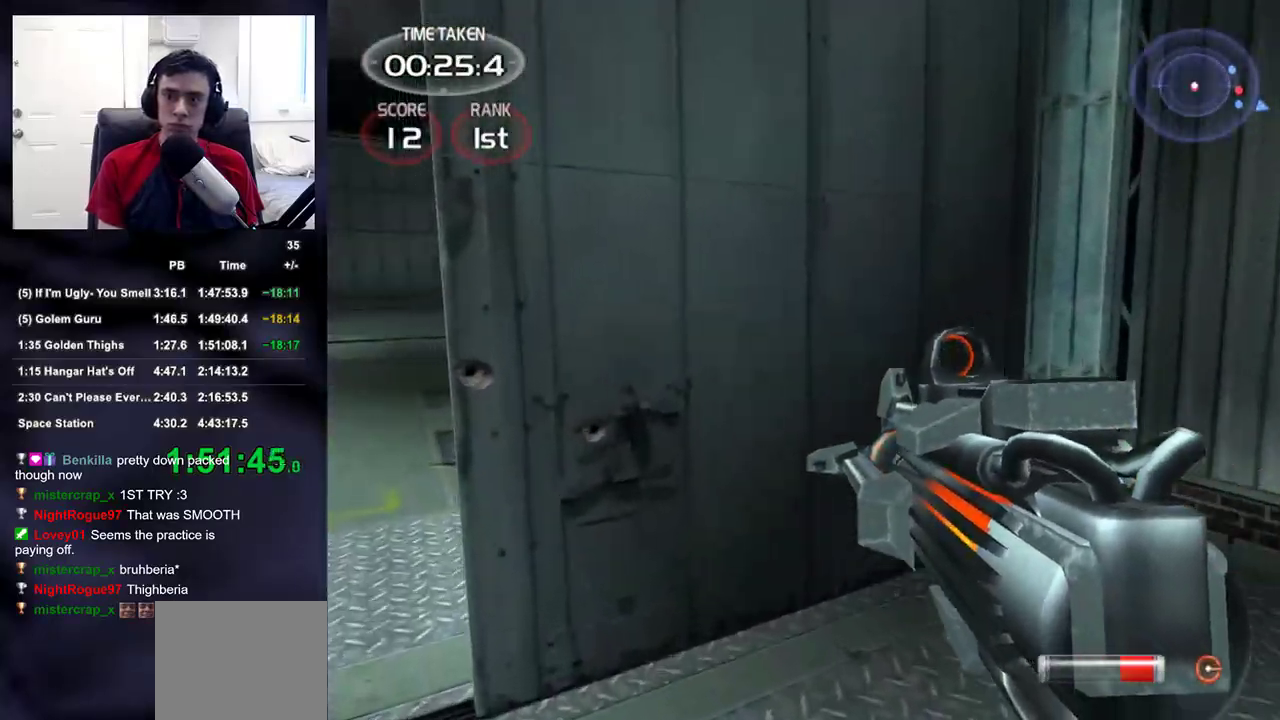
{"buttons": ["R2"], "left_stick": "up-left", "right_stick": "up-right", "events": [[283, "right_stick", "up-right"], [400, "R2", "down"]]}
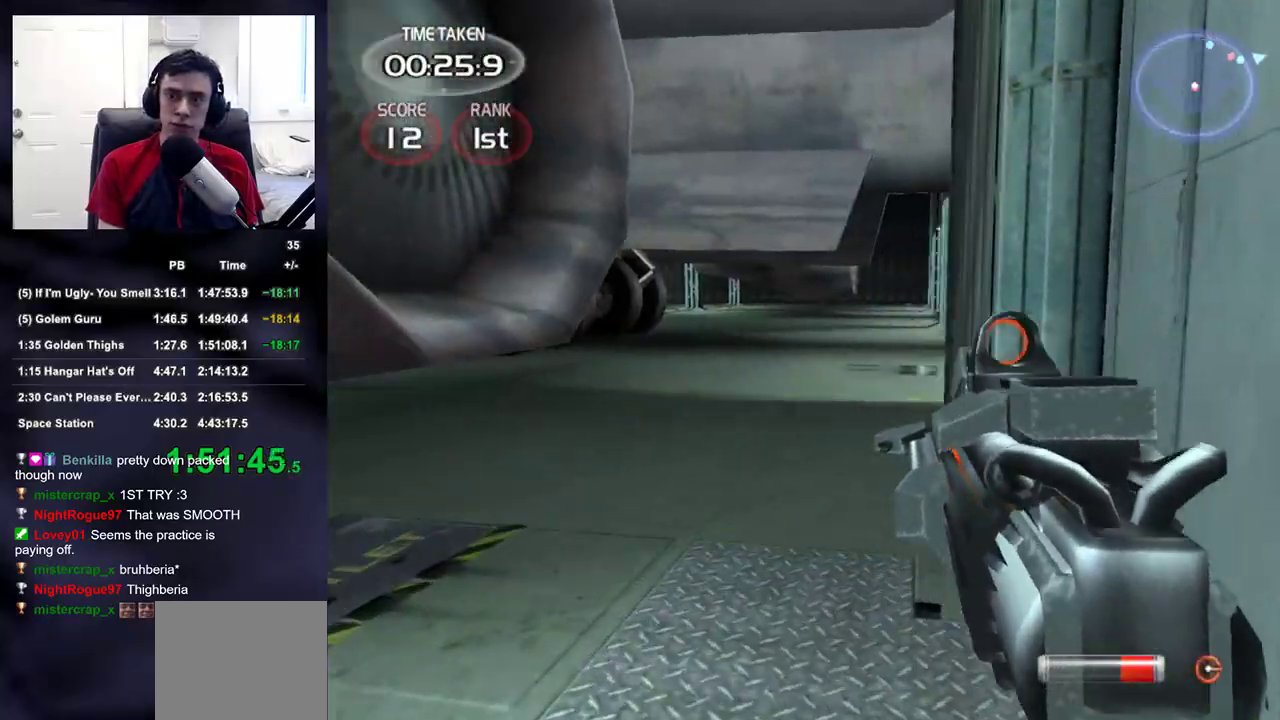
{"buttons": [], "left_stick": "up-left", "right_stick": "up-right", "events": [[50, "right_stick", "center"], [200, "right_stick", "up-right"], [317, "right_stick", "center"], [433, "right_stick", "up-right"], [500, "R2", "up"]]}
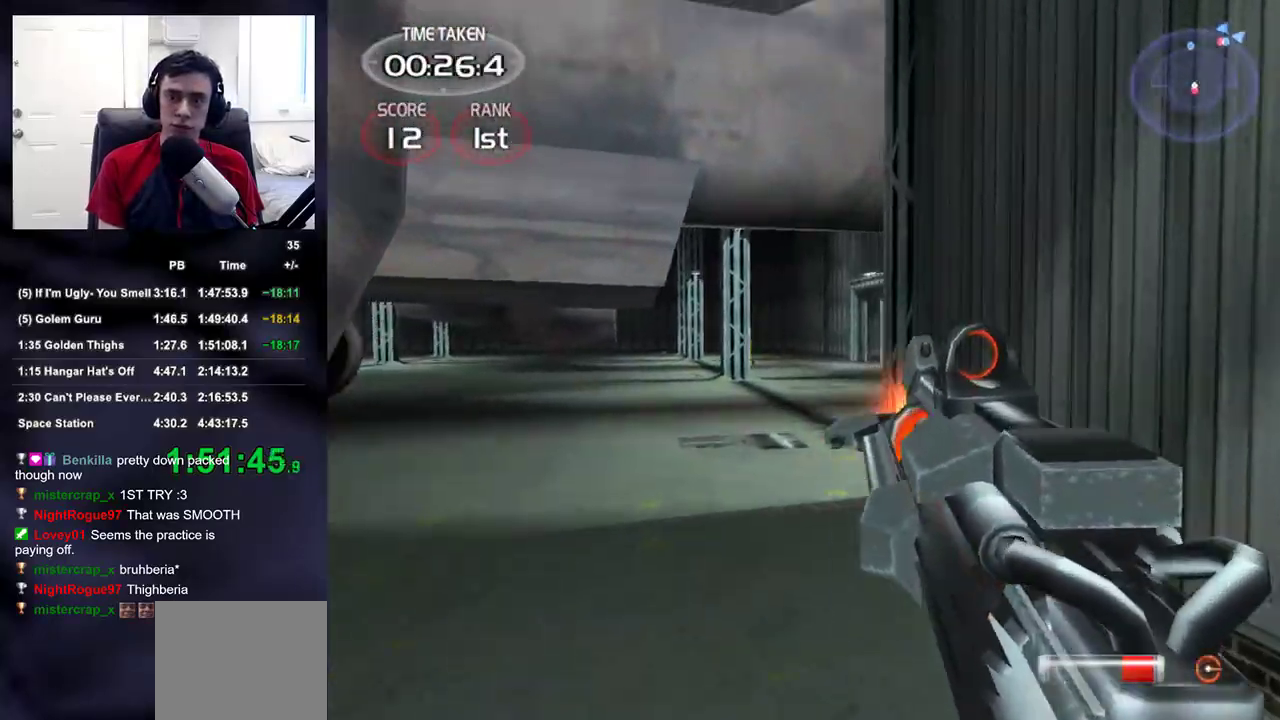
{"buttons": ["R2"], "left_stick": "up", "right_stick": "center", "events": [[17, "right_stick", "center"], [83, "R2", "down"], [83, "left_stick", "up"], [300, "right_stick", "left"], [367, "right_stick", "center"], [383, "R2", "up"], [450, "R2", "down"]]}
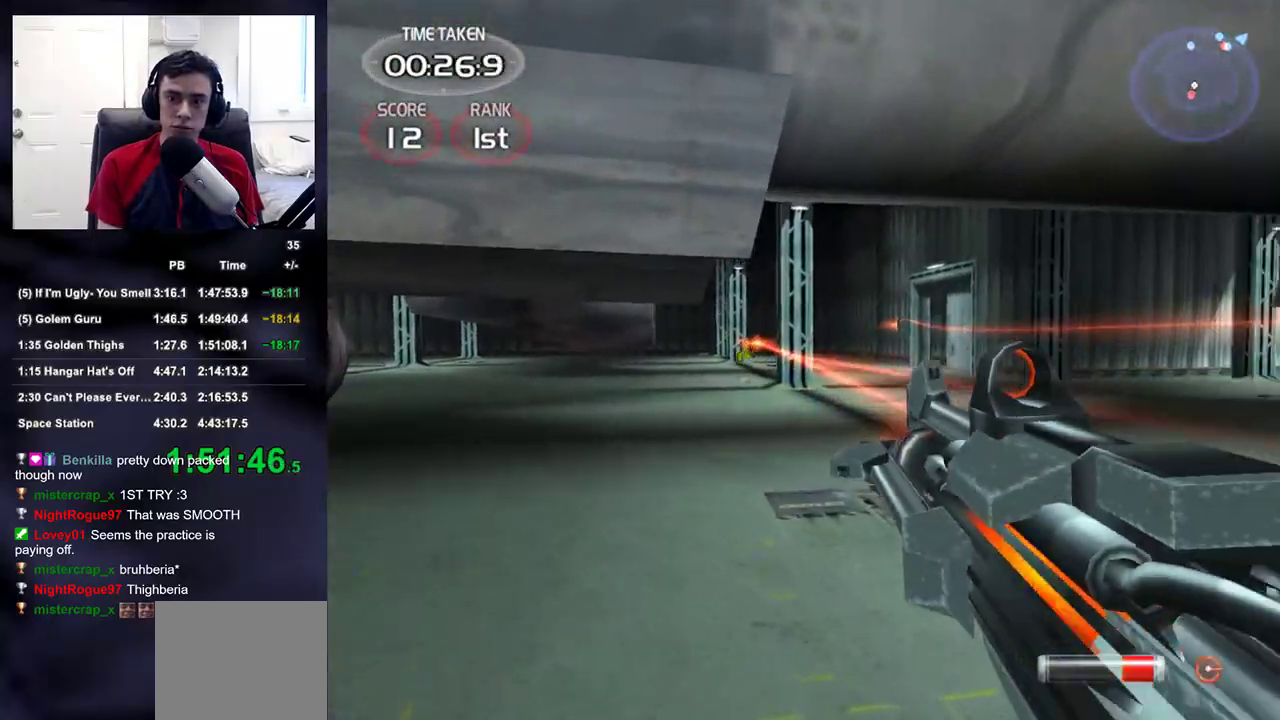
{"buttons": ["R2"], "left_stick": "up", "right_stick": "center", "events": [[50, "right_stick", "left"], [167, "right_stick", "center"], [233, "R2", "up"], [300, "R2", "down"]]}
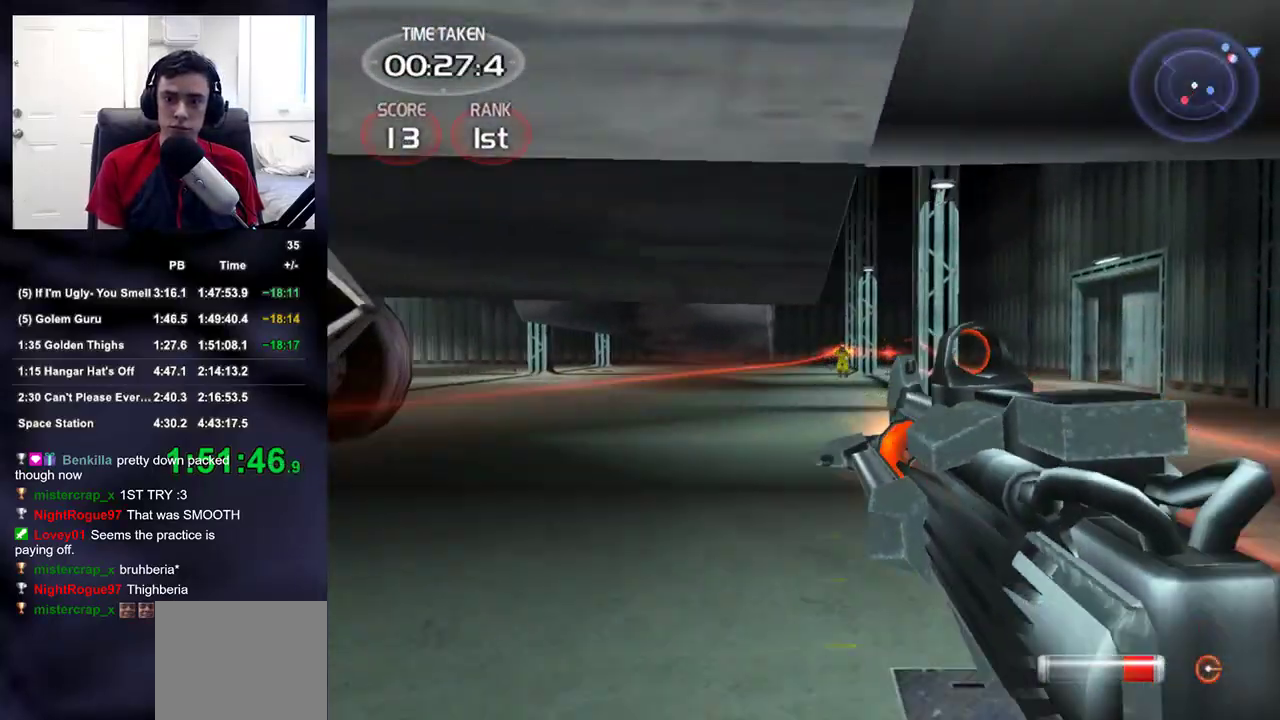
{"buttons": [], "left_stick": "up", "right_stick": "center", "events": [[83, "R2", "up"], [117, "right_stick", "down-right"], [367, "right_stick", "center"]]}
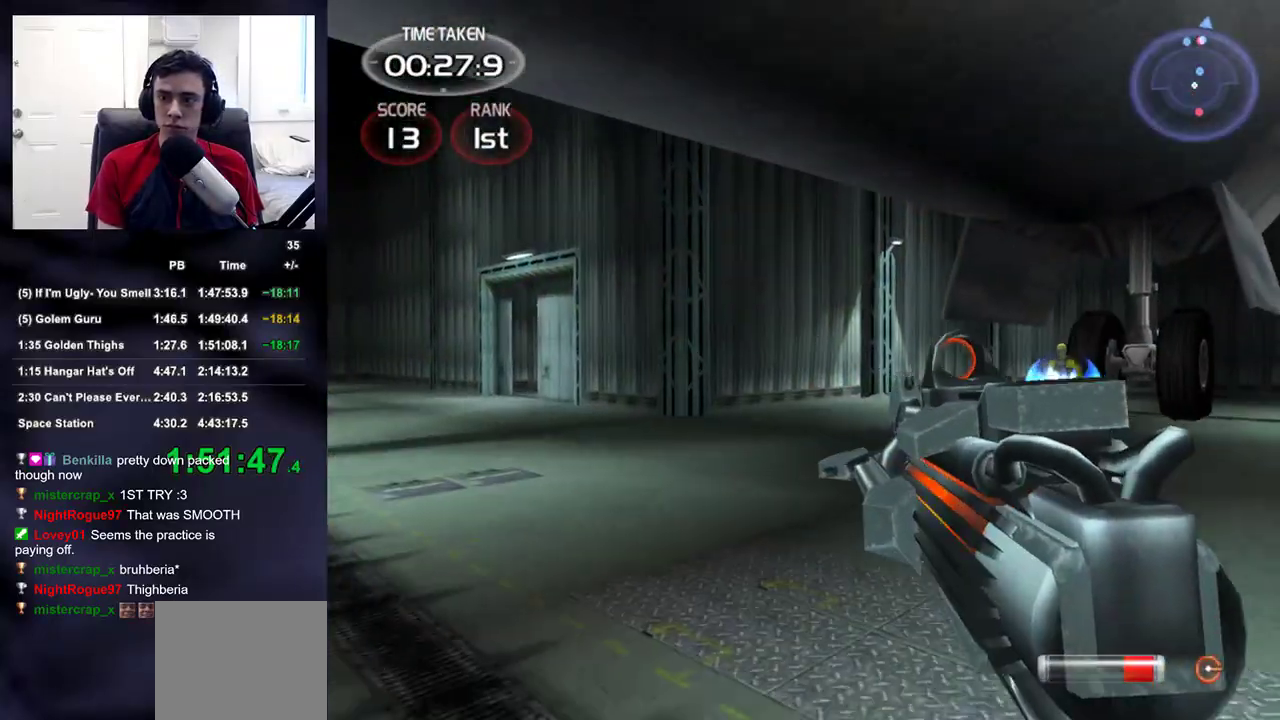
{"buttons": ["R2"], "left_stick": "up-left", "right_stick": "right", "events": [[333, "right_stick", "down-left"], [400, "R2", "down"], [417, "right_stick", "right"], [500, "left_stick", "up-left"]]}
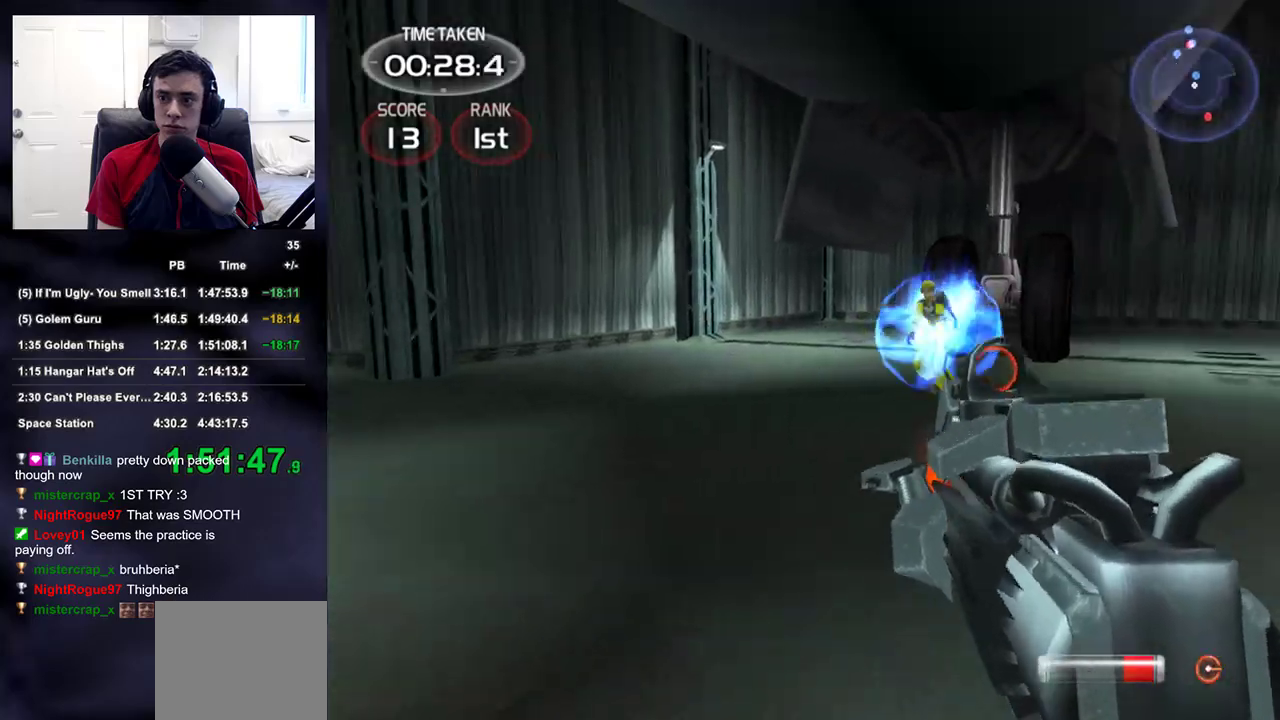
{"buttons": ["R2"], "left_stick": "left", "right_stick": "center", "events": [[67, "right_stick", "center"], [250, "right_stick", "up-right"], [283, "left_stick", "left"], [317, "R2", "up"], [400, "R2", "down"], [417, "right_stick", "center"]]}
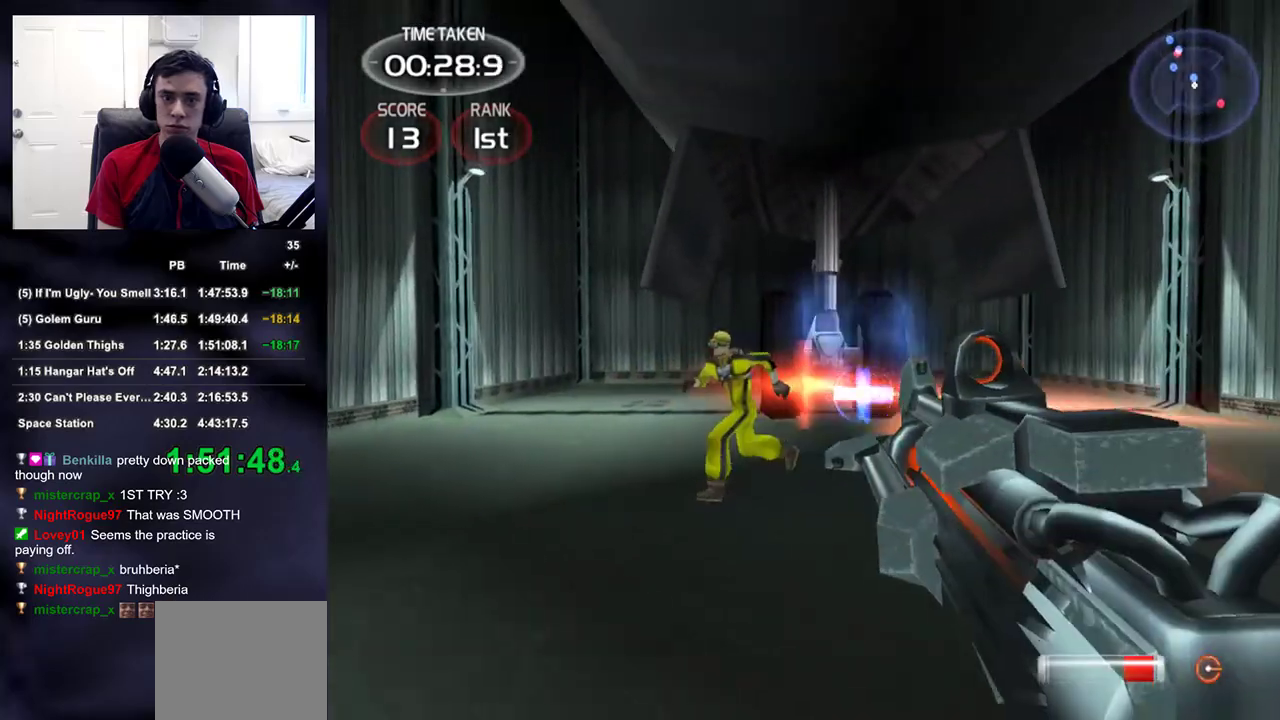
{"buttons": ["R2"], "left_stick": "right", "right_stick": "center", "events": [[117, "left_stick", "down-left"], [317, "right_stick", "left"], [350, "R2", "up"], [350, "left_stick", "down-right"], [433, "R2", "down"], [433, "left_stick", "right"], [433, "right_stick", "center"]]}
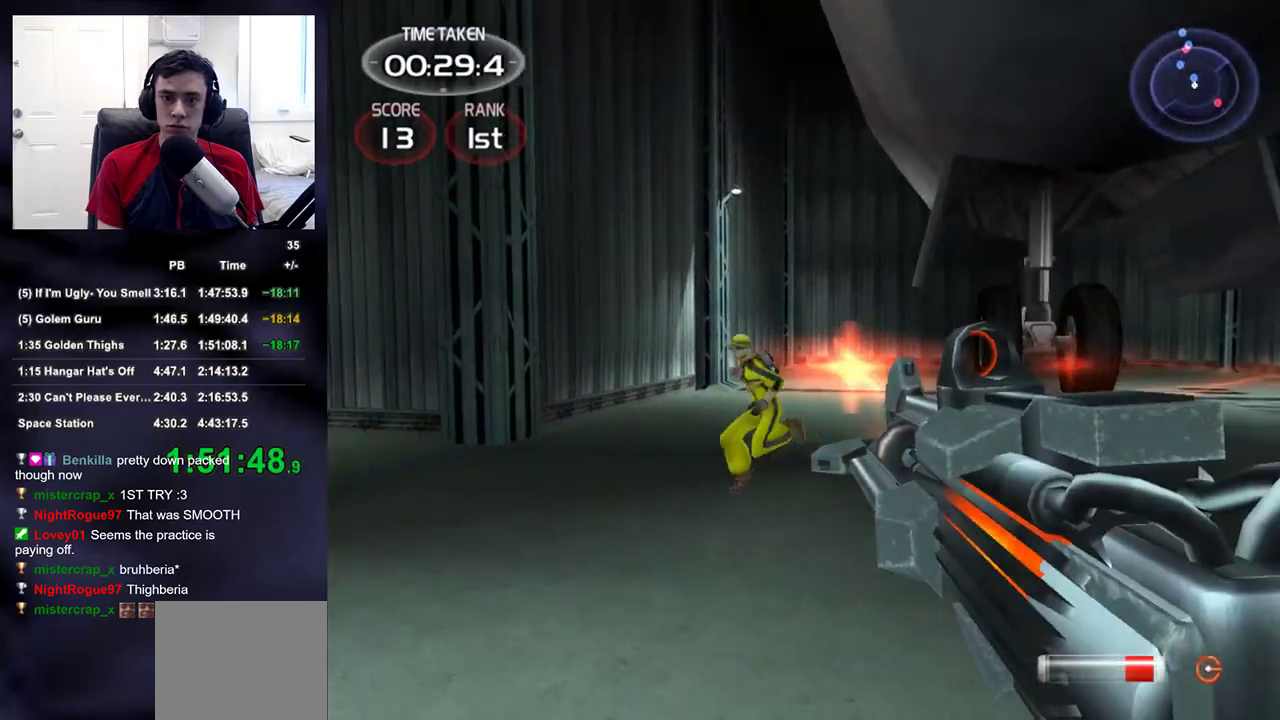
{"buttons": ["R2"], "left_stick": "up-right", "right_stick": "up-left", "events": [[33, "right_stick", "left"], [283, "R2", "up"], [317, "right_stick", "center"], [333, "left_stick", "up-right"], [367, "R2", "down"], [400, "right_stick", "up-left"]]}
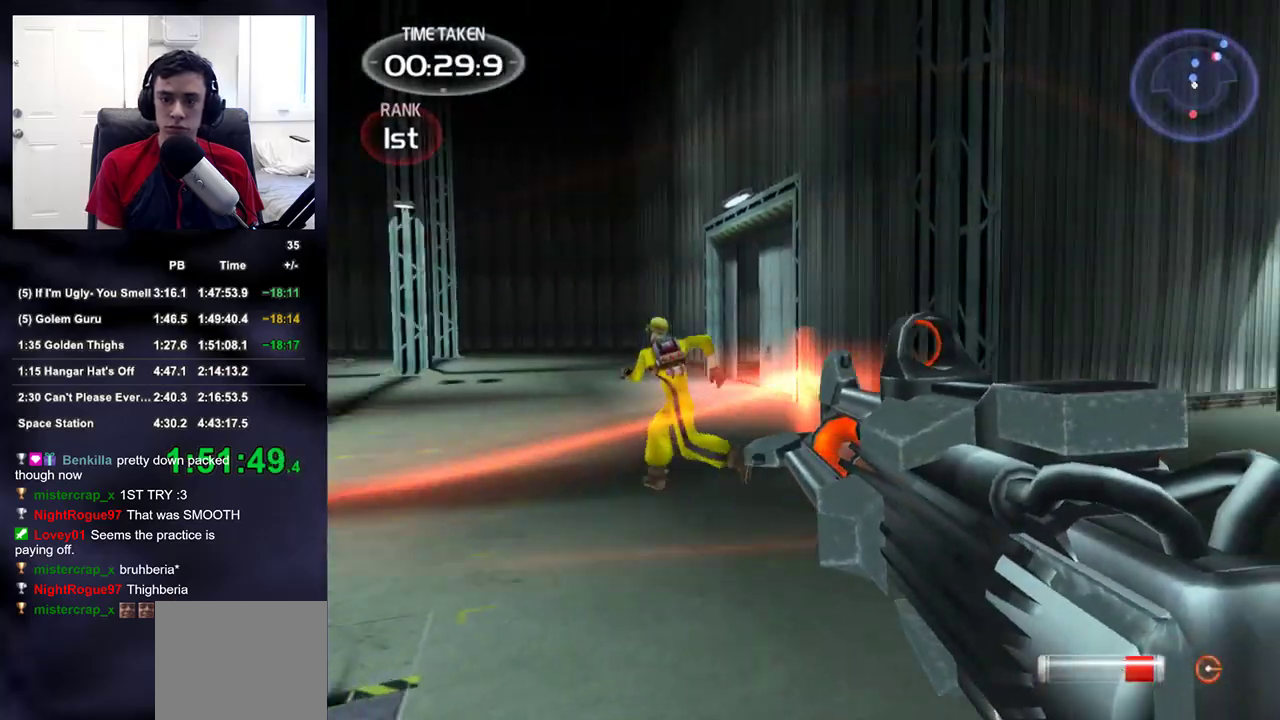
{"buttons": ["R2"], "left_stick": "up-left", "right_stick": "right", "events": [[167, "left_stick", "up-left"], [167, "right_stick", "center"], [183, "R2", "up"], [250, "R2", "down"], [467, "right_stick", "right"]]}
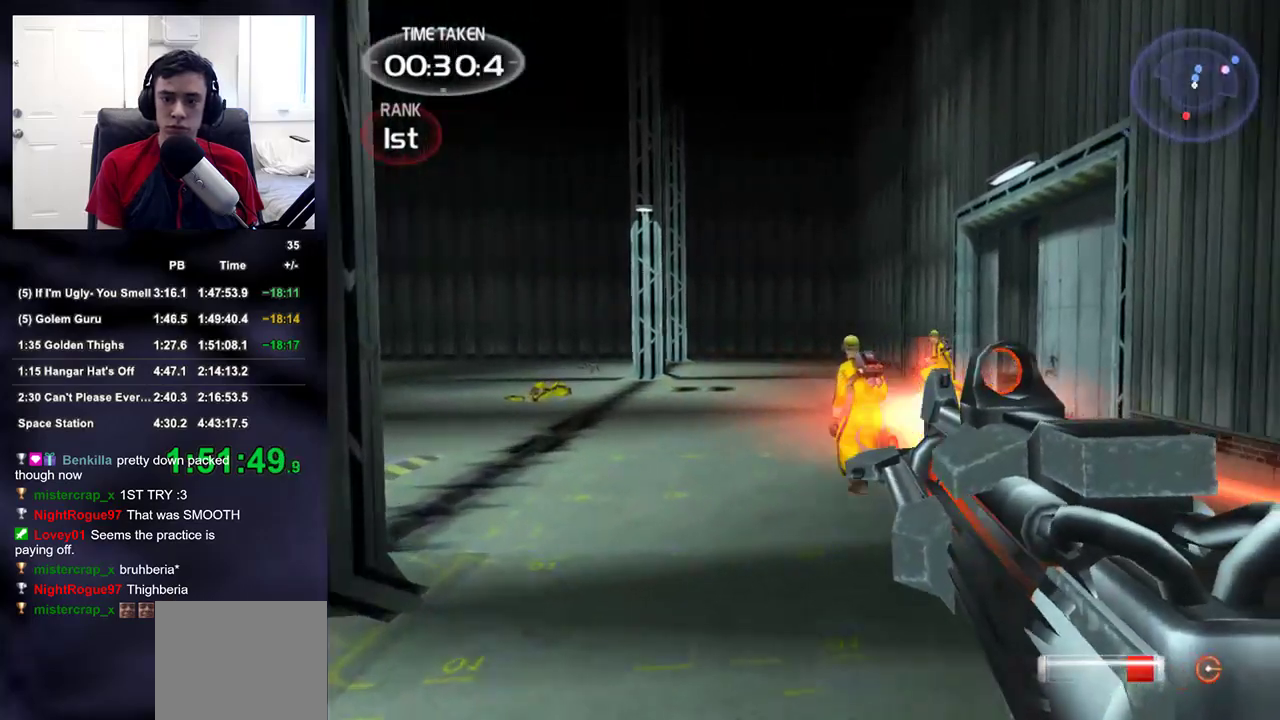
{"buttons": [], "left_stick": "up-left", "right_stick": "down-left", "events": [[83, "R2", "up"], [100, "right_stick", "center"], [167, "R2", "down"], [417, "right_stick", "down-right"], [450, "R2", "up"], [467, "right_stick", "down-left"]]}
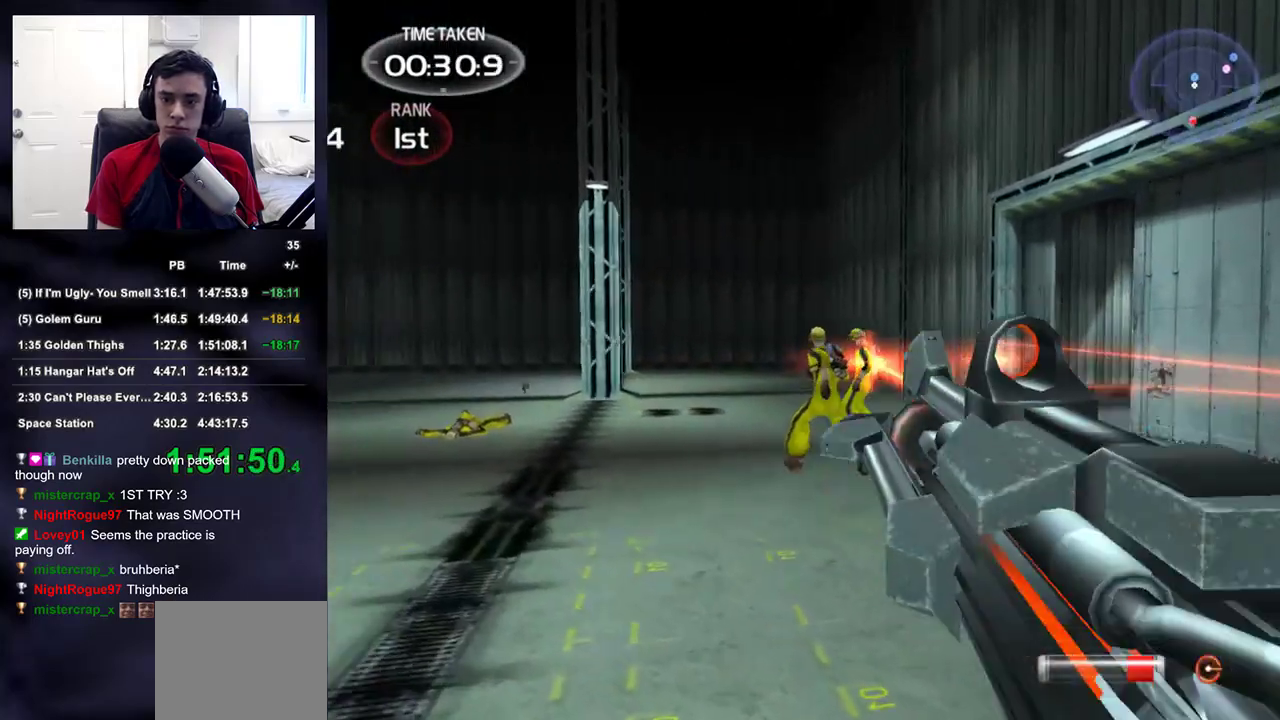
{"buttons": ["R2"], "left_stick": "down-right", "right_stick": "center", "events": [[17, "R2", "down"], [67, "right_stick", "center"], [200, "right_stick", "right"], [250, "left_stick", "left"], [317, "R2", "up"], [333, "right_stick", "center"], [400, "R2", "down"], [400, "left_stick", "down-right"]]}
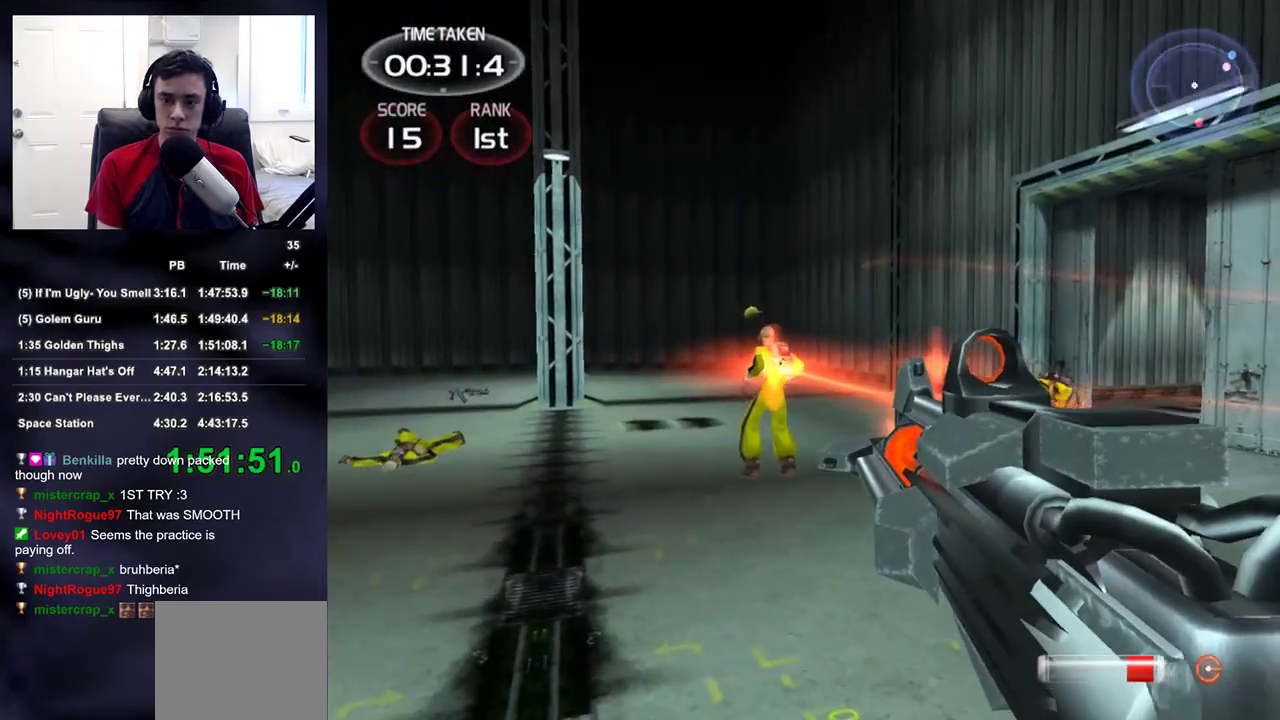
{"buttons": [], "left_stick": "up-right", "right_stick": "right", "events": [[83, "right_stick", "left"], [233, "R2", "up"], [250, "left_stick", "up-right"], [250, "right_stick", "down-right"], [350, "right_stick", "right"]]}
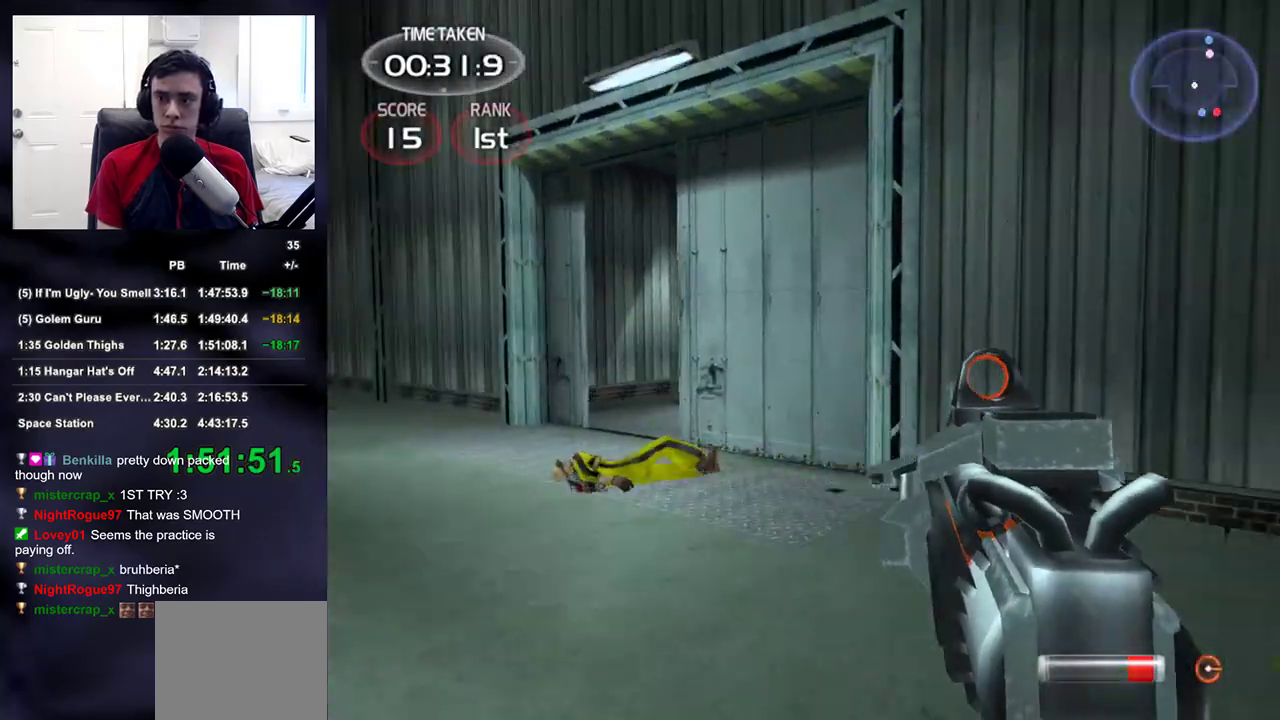
{"buttons": [], "left_stick": "up-right", "right_stick": "right", "events": []}
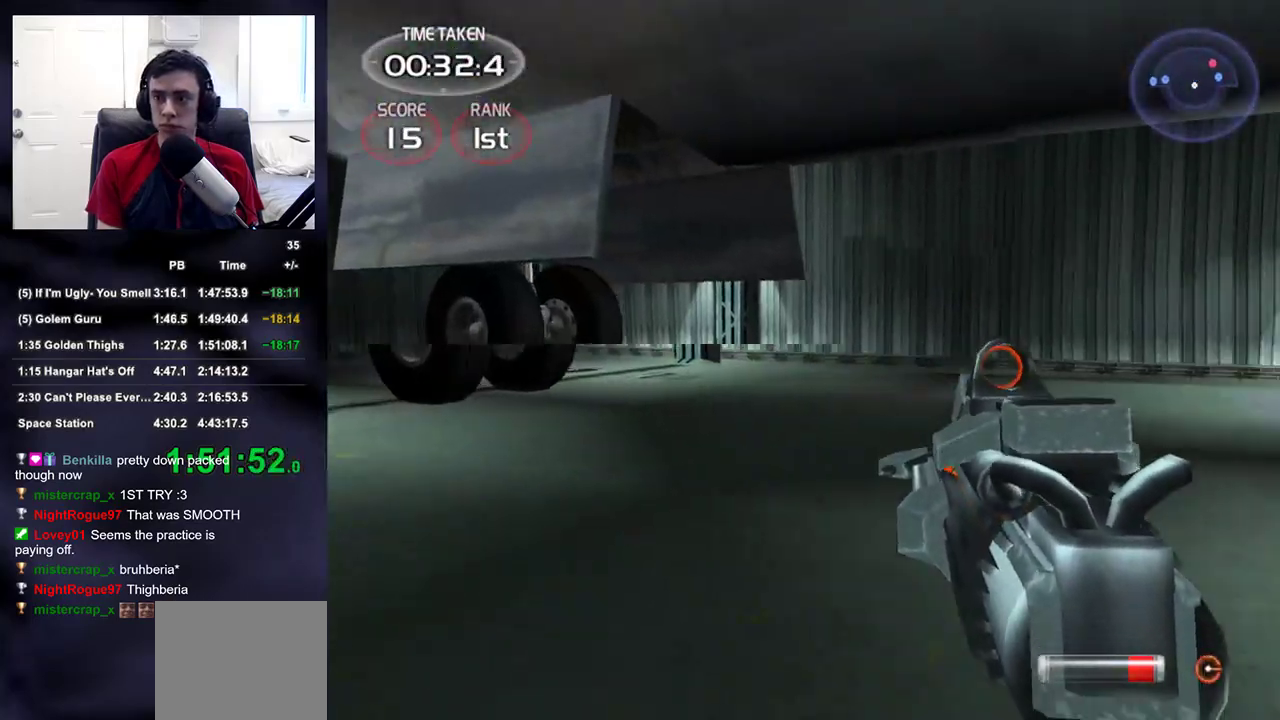
{"buttons": ["R2"], "left_stick": "left", "right_stick": "center", "events": [[133, "left_stick", "up-left"], [150, "R2", "down"], [367, "left_stick", "left"], [433, "right_stick", "center"]]}
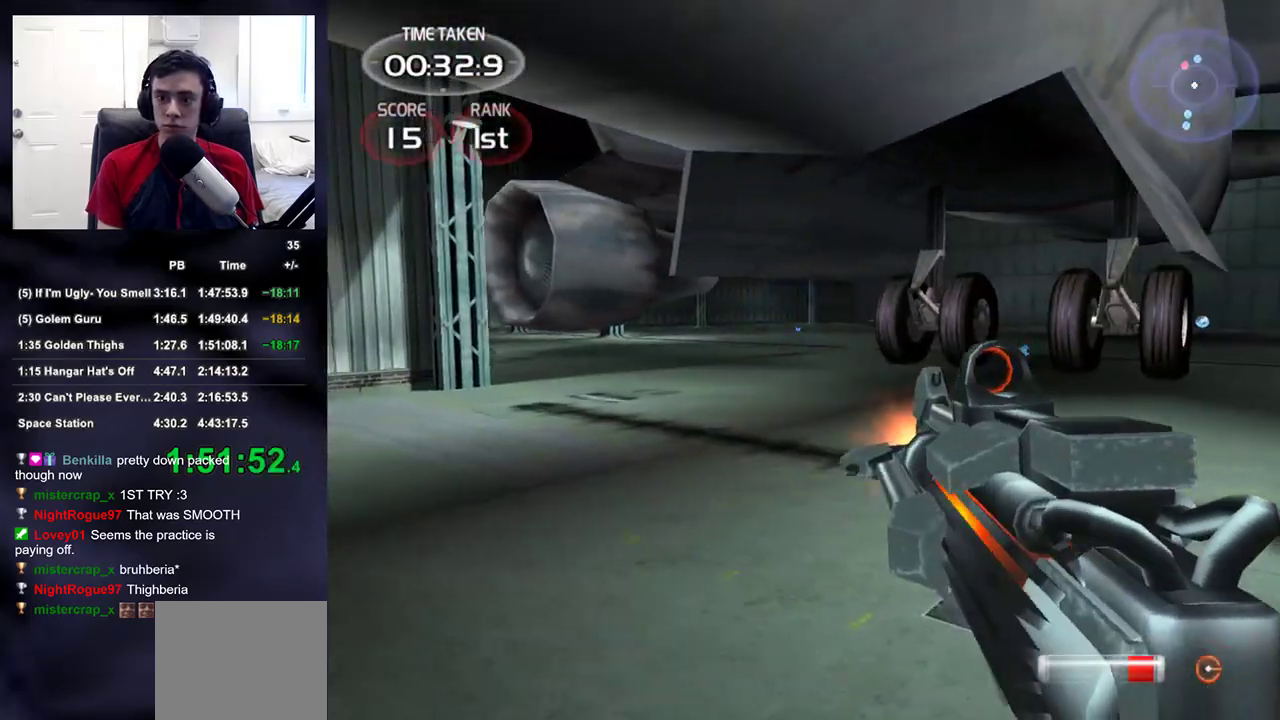
{"buttons": ["R2"], "left_stick": "down-left", "right_stick": "center", "events": [[17, "right_stick", "up-right"], [50, "left_stick", "down-left"], [67, "R2", "up"], [117, "right_stick", "center"], [167, "R2", "down"], [250, "right_stick", "down-right"], [367, "right_stick", "center"]]}
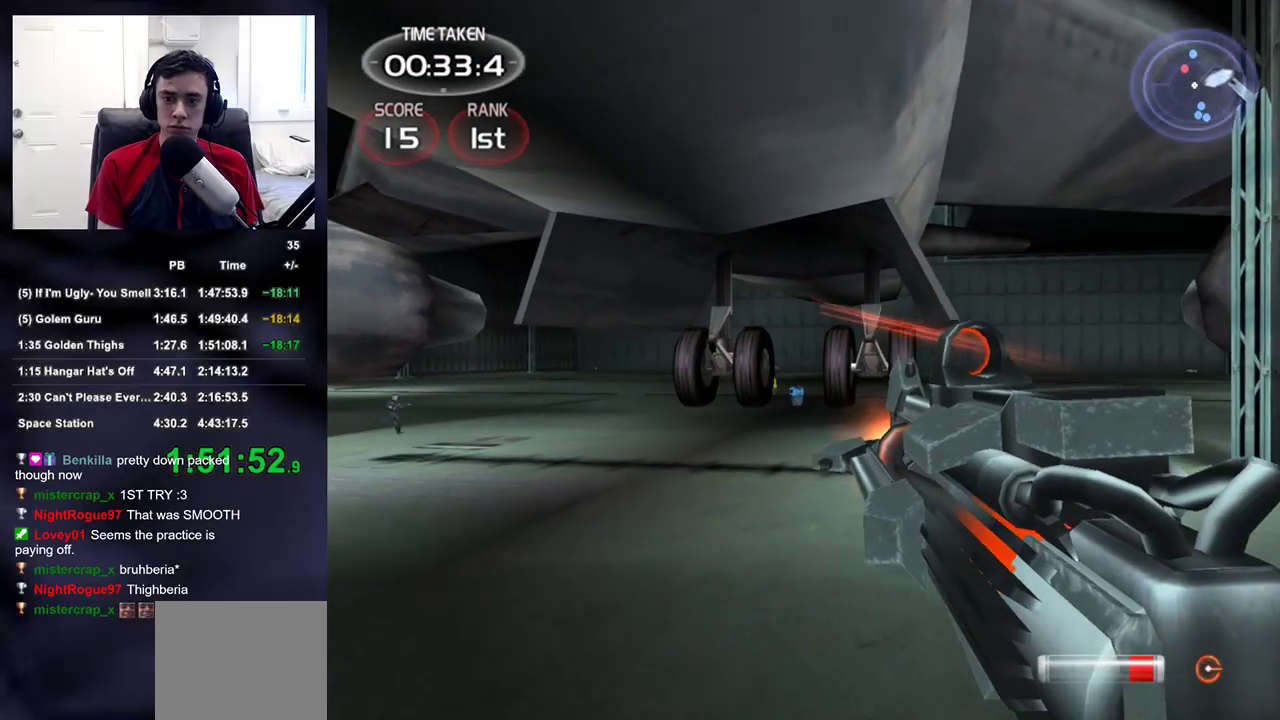
{"buttons": ["R2"], "left_stick": "down", "right_stick": "right", "events": [[117, "R2", "up"], [117, "right_stick", "down-right"], [167, "left_stick", "down"], [200, "right_stick", "center"], [217, "R2", "down"], [433, "right_stick", "right"]]}
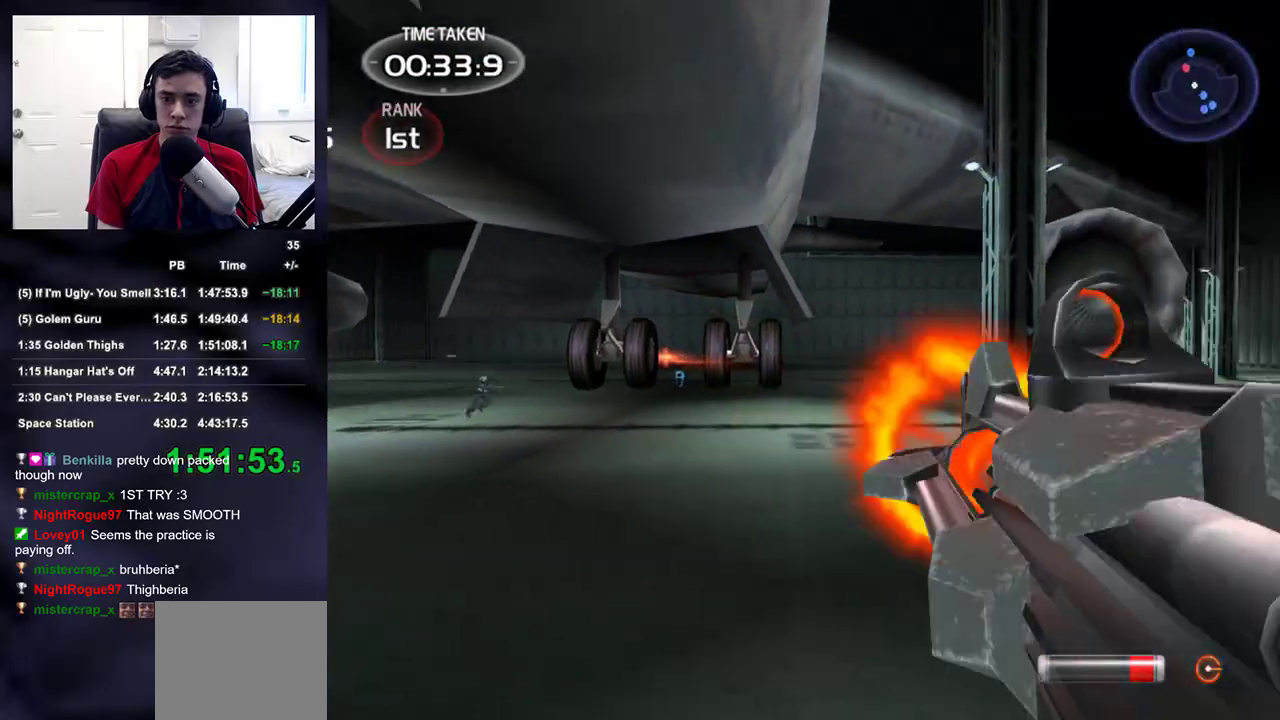
{"buttons": [], "left_stick": "down", "right_stick": "center", "events": [[17, "R2", "up"], [33, "right_stick", "center"], [83, "R2", "down"], [450, "R2", "up"]]}
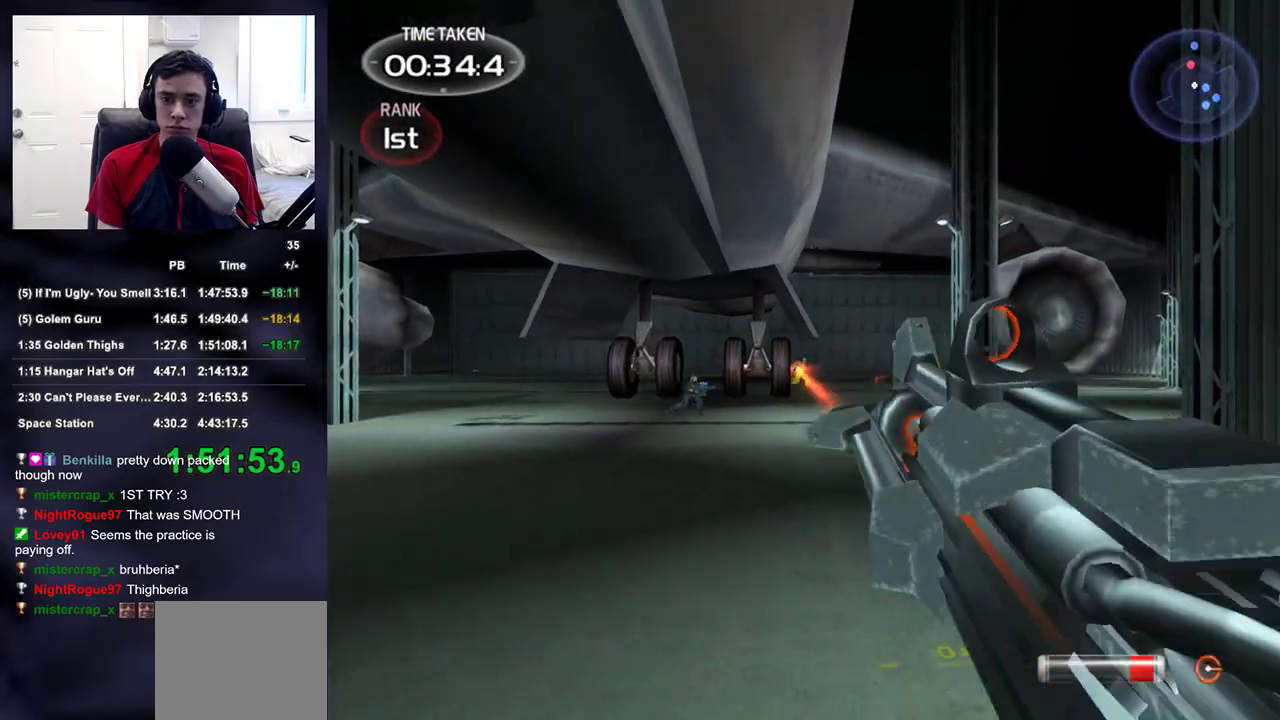
{"buttons": [], "left_stick": "down-left", "right_stick": "center", "events": [[33, "R2", "down"], [167, "left_stick", "down-left"], [333, "right_stick", "right"], [383, "R2", "up"], [417, "right_stick", "center"]]}
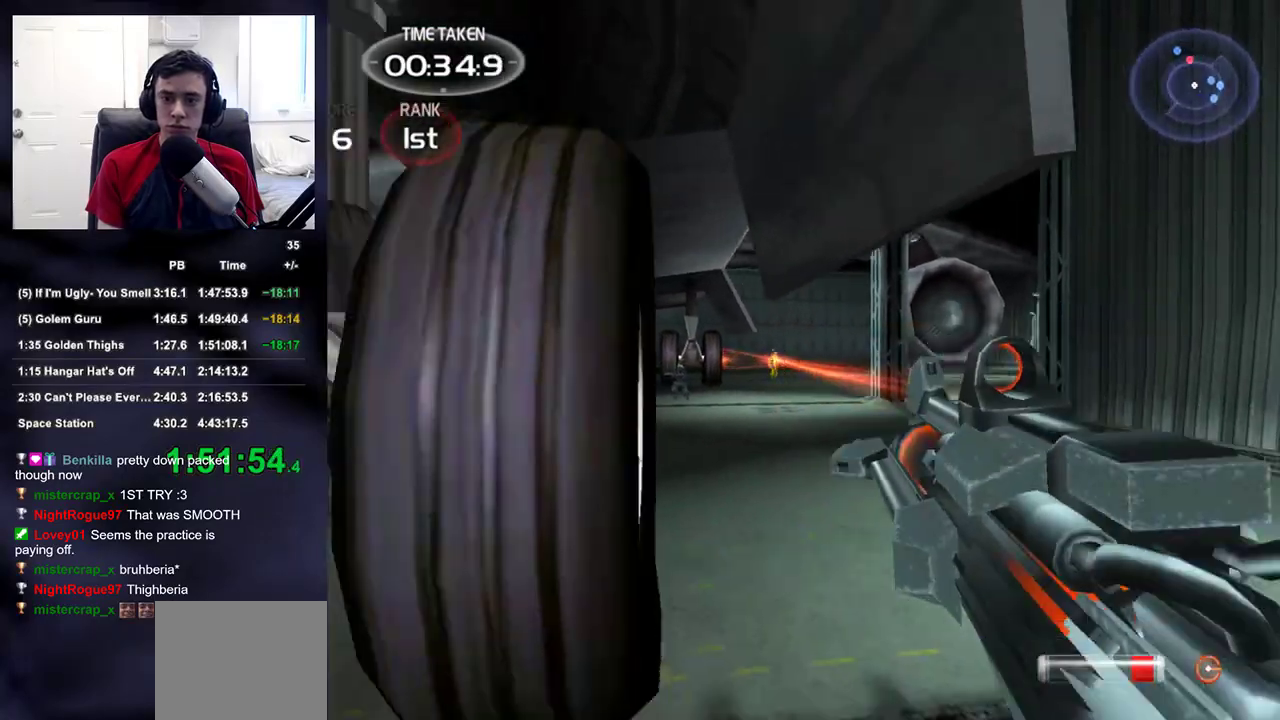
{"buttons": [], "left_stick": "up-right", "right_stick": "right", "events": [[100, "left_stick", "left"], [233, "left_stick", "up-left"], [367, "right_stick", "right"], [500, "left_stick", "up-right"]]}
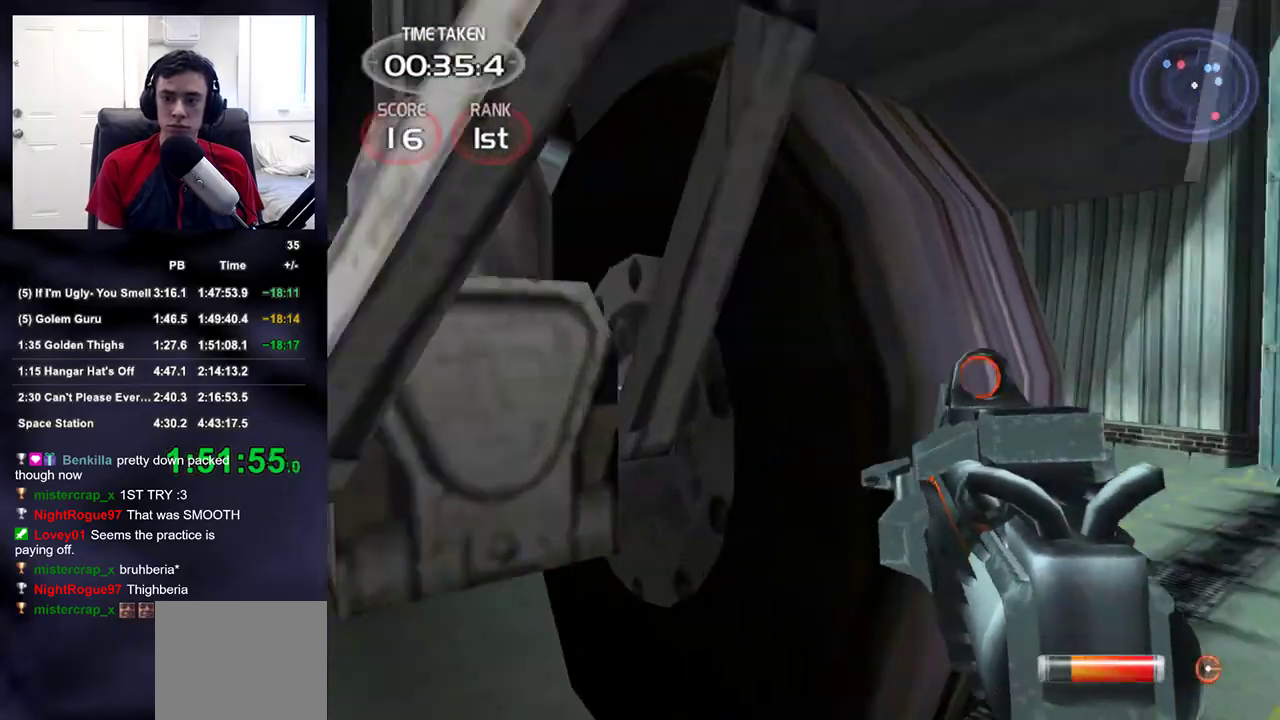
{"buttons": [], "left_stick": "up", "right_stick": "center", "events": [[150, "right_stick", "left"], [333, "right_stick", "center"], [383, "left_stick", "up"]]}
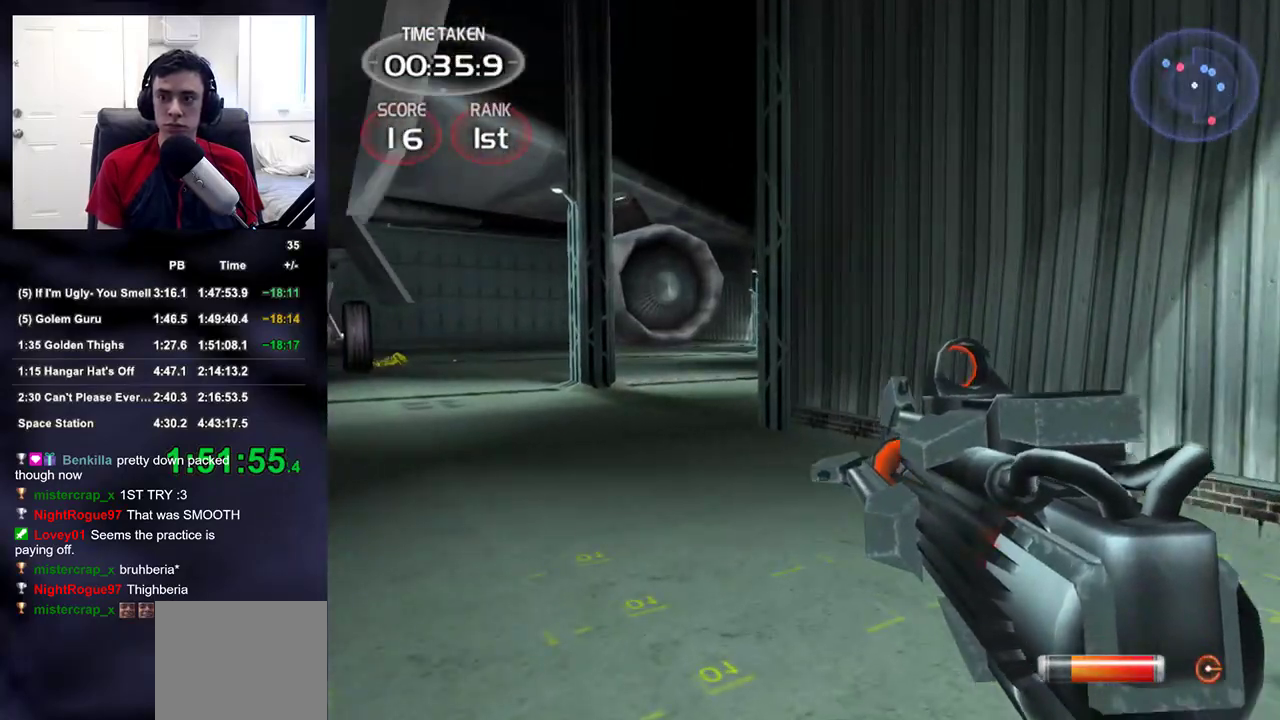
{"buttons": ["R2"], "left_stick": "up-right", "right_stick": "left", "events": [[167, "right_stick", "left"], [217, "R2", "down"], [400, "left_stick", "up-right"]]}
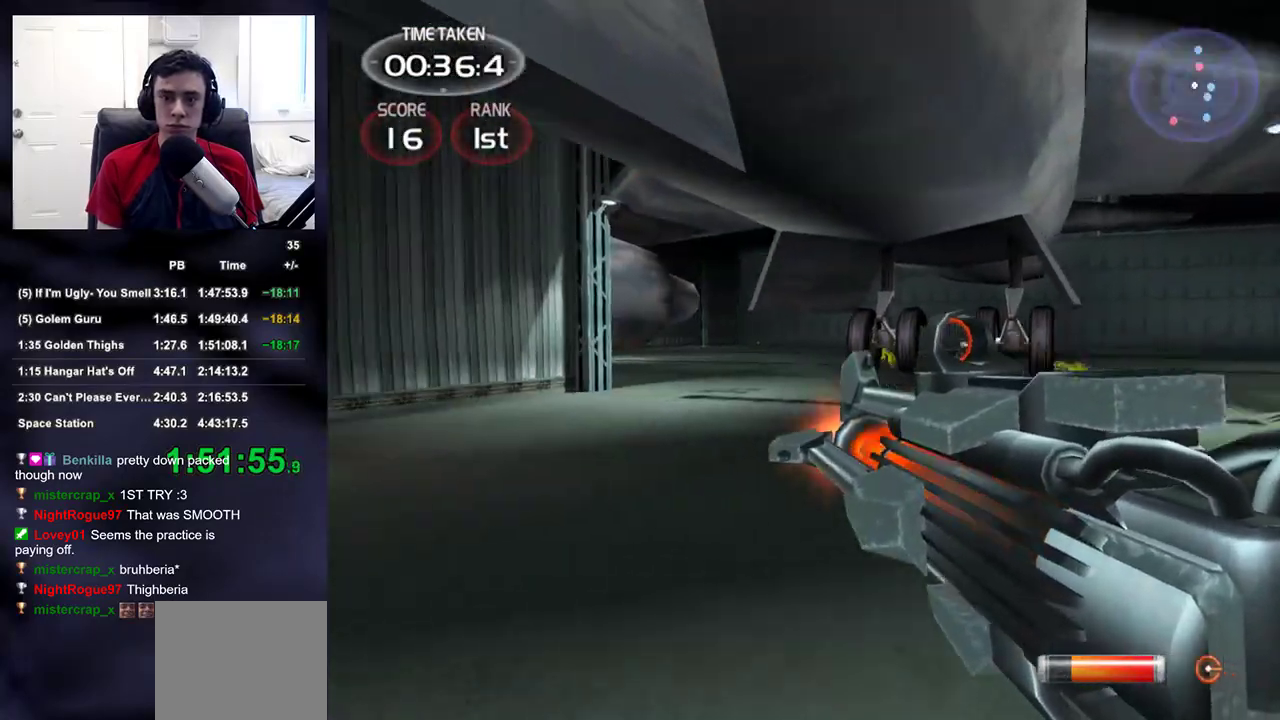
{"buttons": ["R2"], "left_stick": "up-left", "right_stick": "center", "events": [[83, "R2", "up"], [100, "right_stick", "center"], [167, "R2", "down"], [250, "left_stick", "up"], [267, "right_stick", "down-right"], [383, "left_stick", "up-left"], [383, "right_stick", "center"]]}
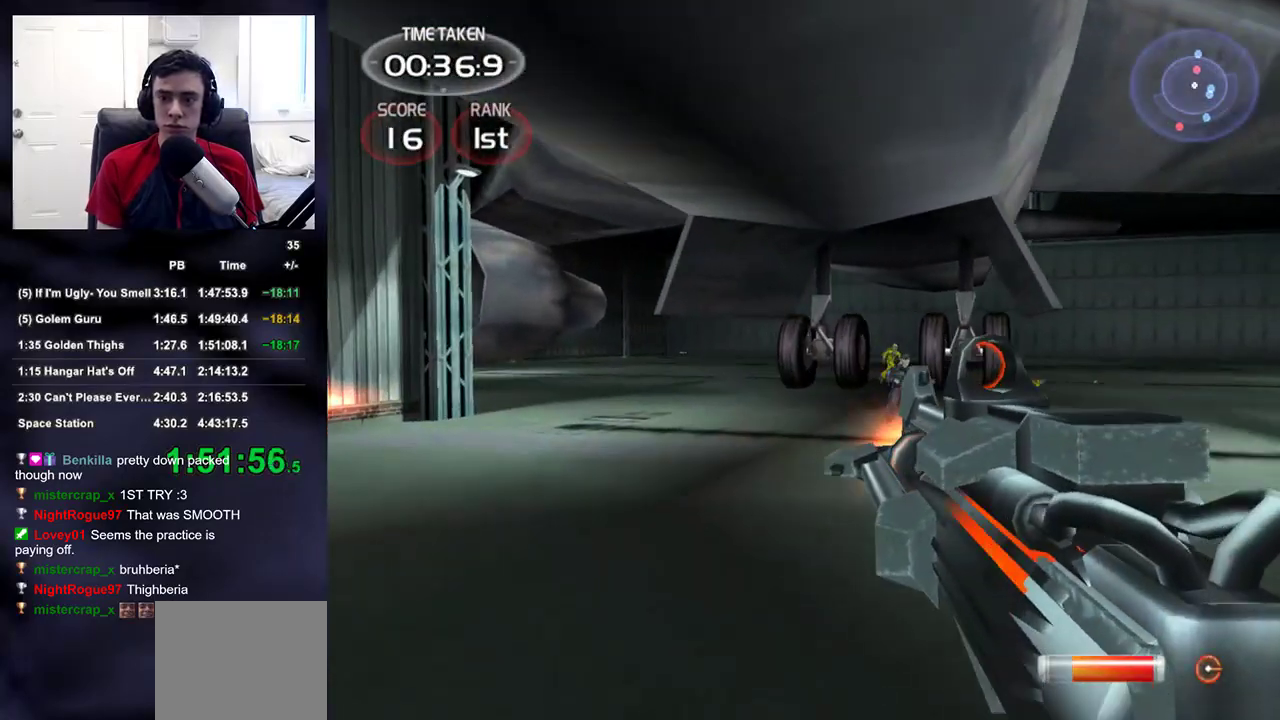
{"buttons": ["R2"], "left_stick": "up-left", "right_stick": "right", "events": [[17, "right_stick", "right"], [100, "R2", "up"], [117, "right_stick", "center"], [183, "R2", "down"], [350, "right_stick", "right"]]}